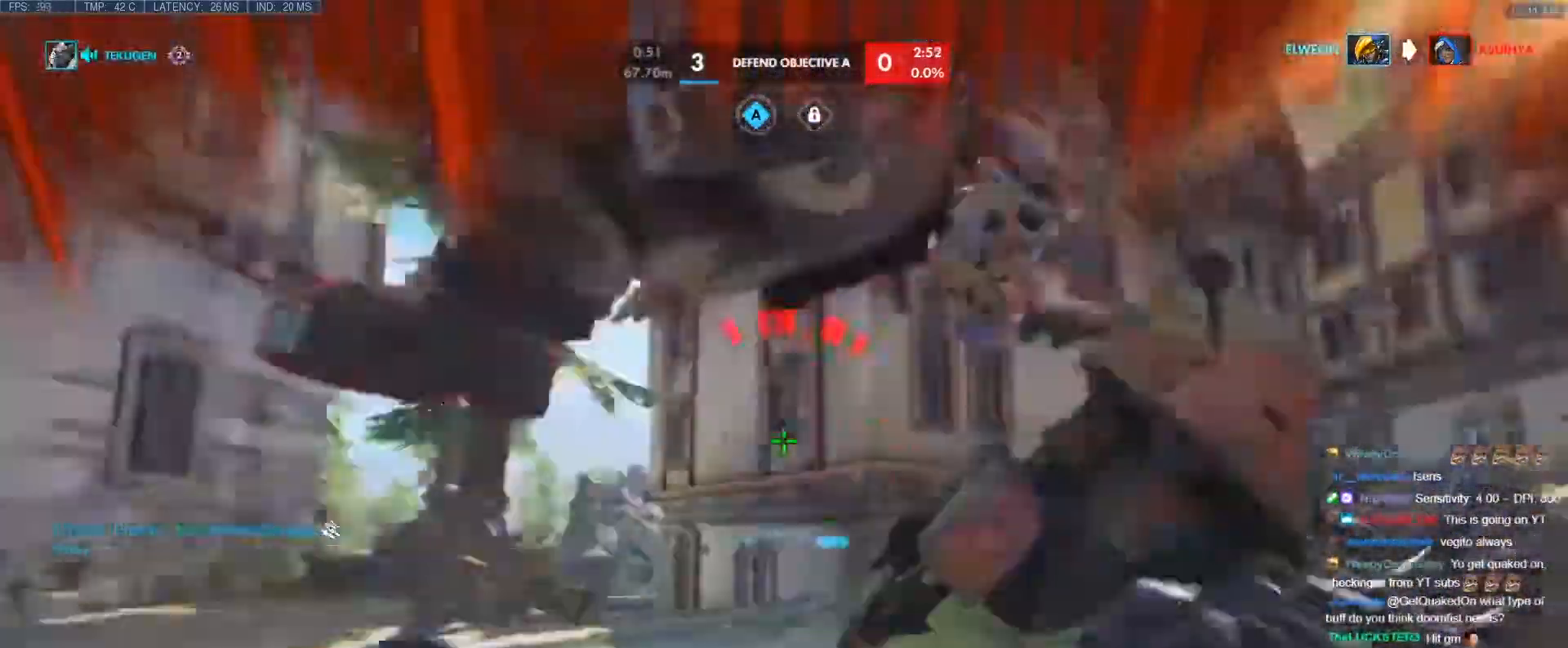
Gameplay with keyboard; each line is a JSON object with the keys held at the frame after it. "events" lists presses ("down") and releases ("up") of "1", "2", "3", "4", "5", "a", "alt", "b", "c", "caps_lock", "ctrl", "d", "e", "f", "g", "n", "q", "r", "s", "shift", "space", "t", "tab", "v", "w", "x" and "z" between this image and that frame as [ms after this image, input, new state], when the widget could be followed in between. No other keys are recorded. Mouse input is not recorded.
{"keys": ["d"], "events": [[167, "w", "up"], [200, "space", "down"], [300, "space", "up"], [400, "s", "down"], [450, "s", "up"]]}
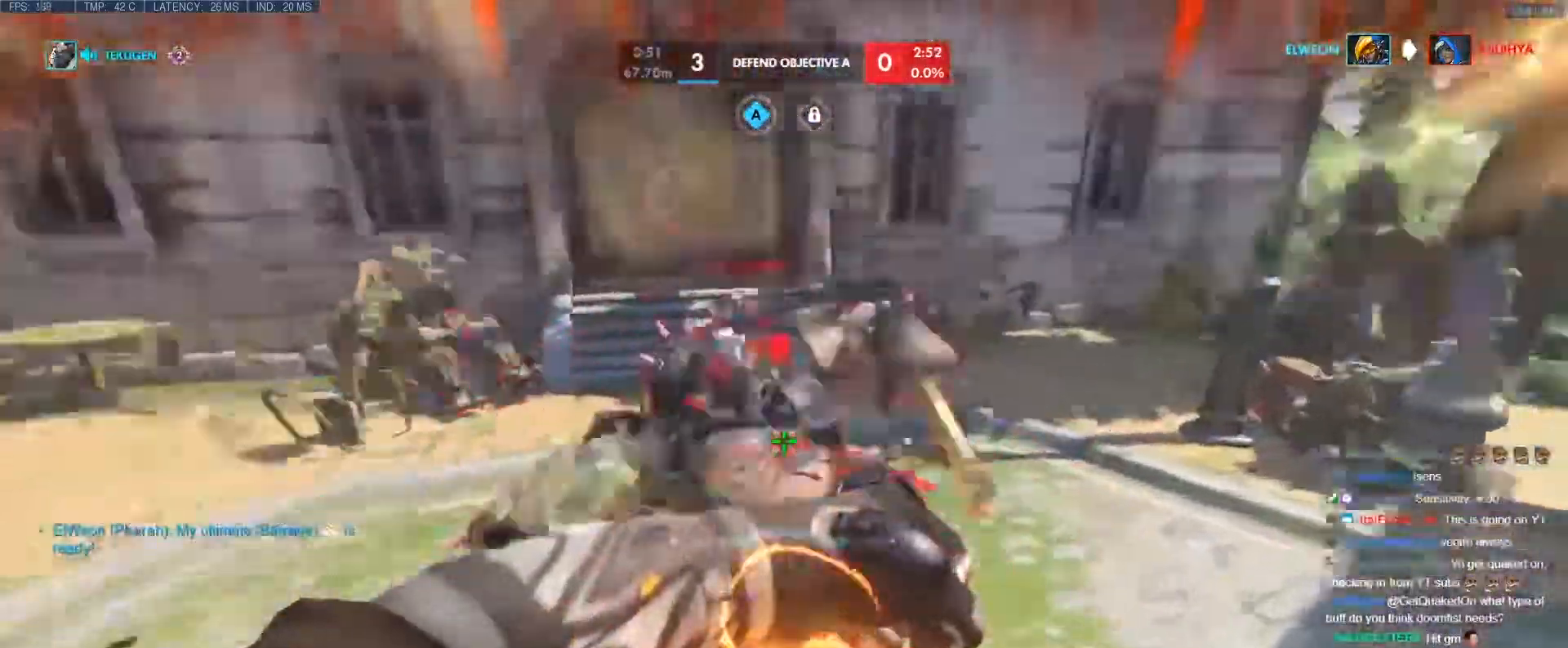
{"keys": ["q"], "events": [[83, "d", "up"], [183, "q", "down"], [267, "q", "up"], [317, "q", "down"], [417, "q", "up"], [500, "q", "down"]]}
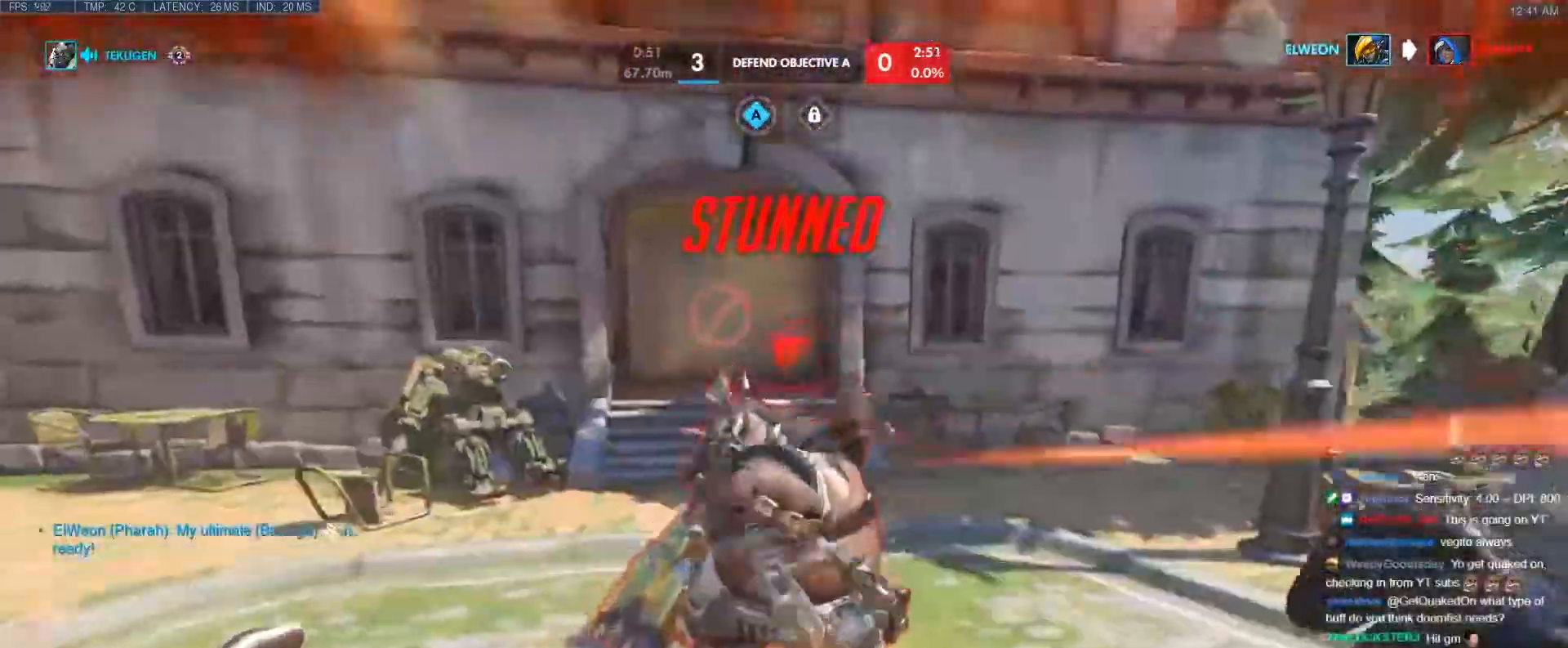
{"keys": ["q"], "events": []}
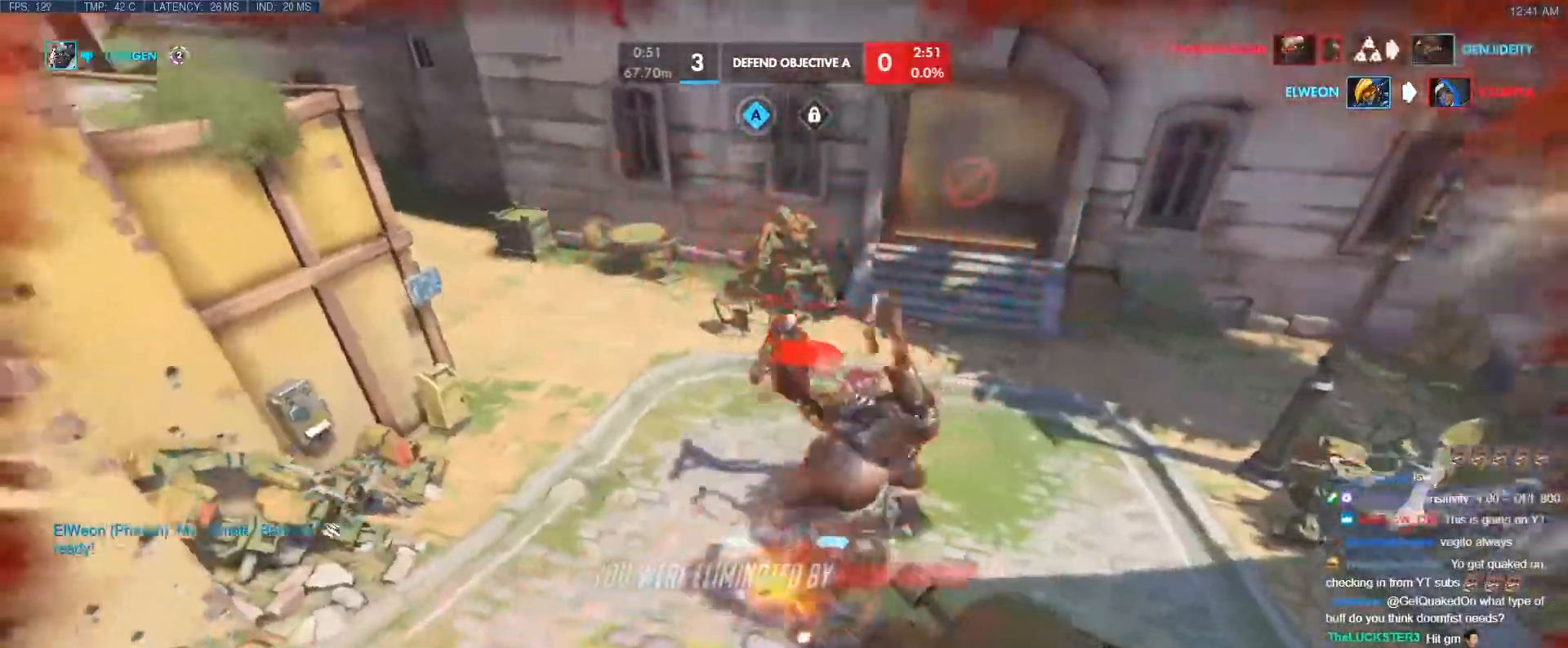
{"keys": ["w"], "events": [[433, "q", "up"], [483, "w", "down"]]}
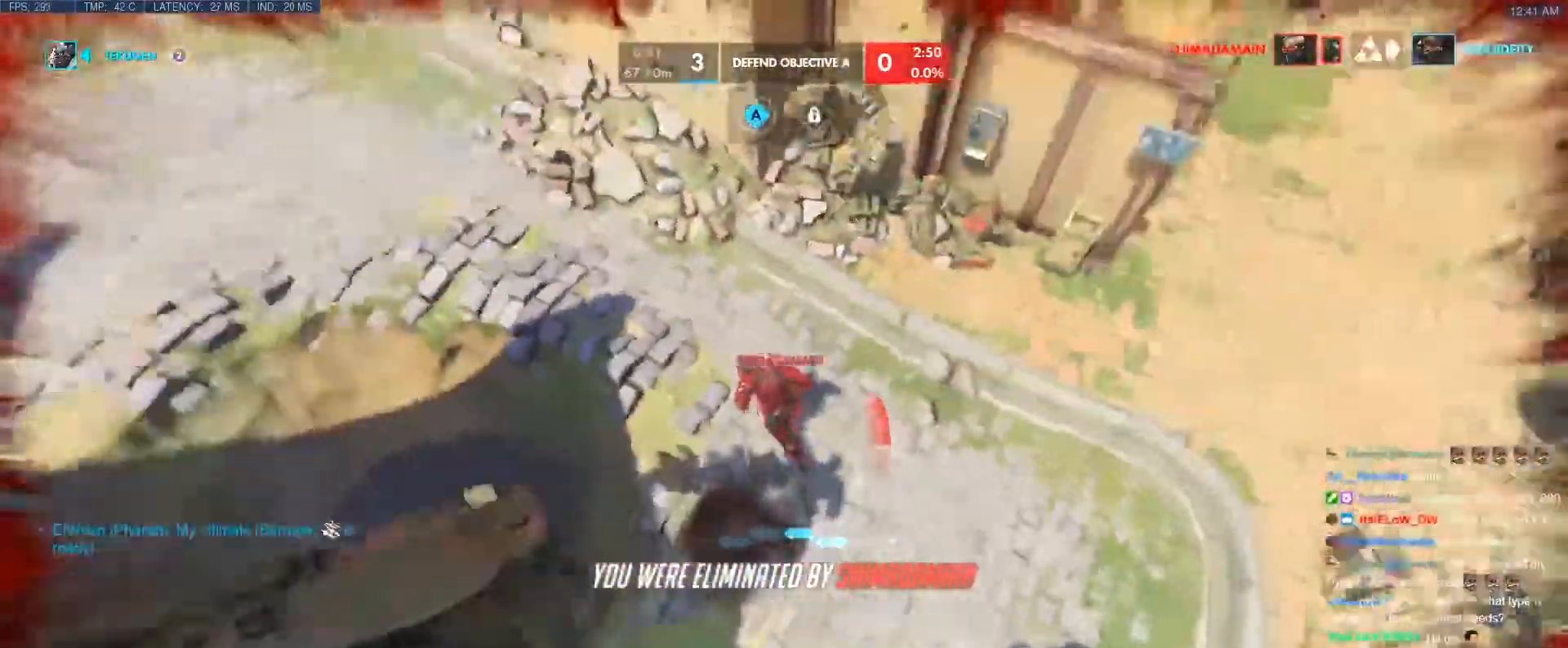
{"keys": ["w"], "events": []}
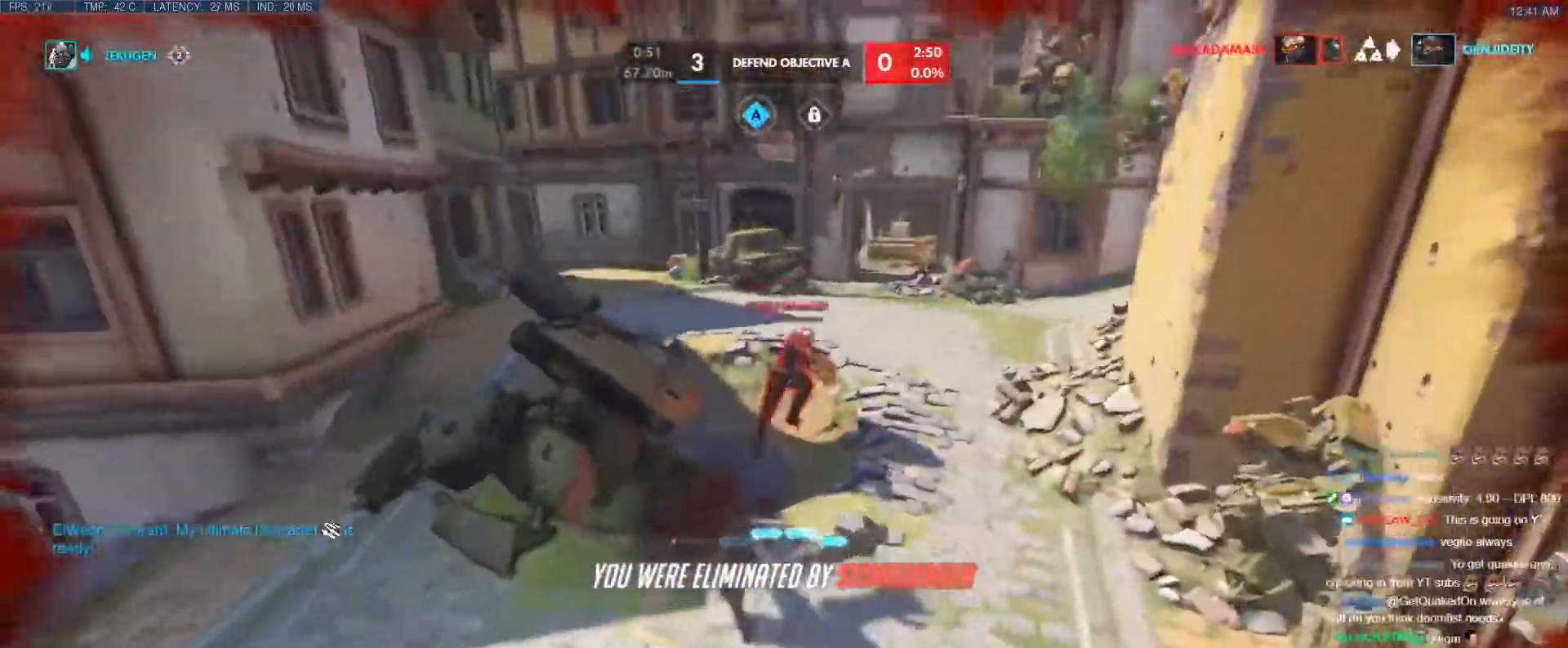
{"keys": ["w"], "events": []}
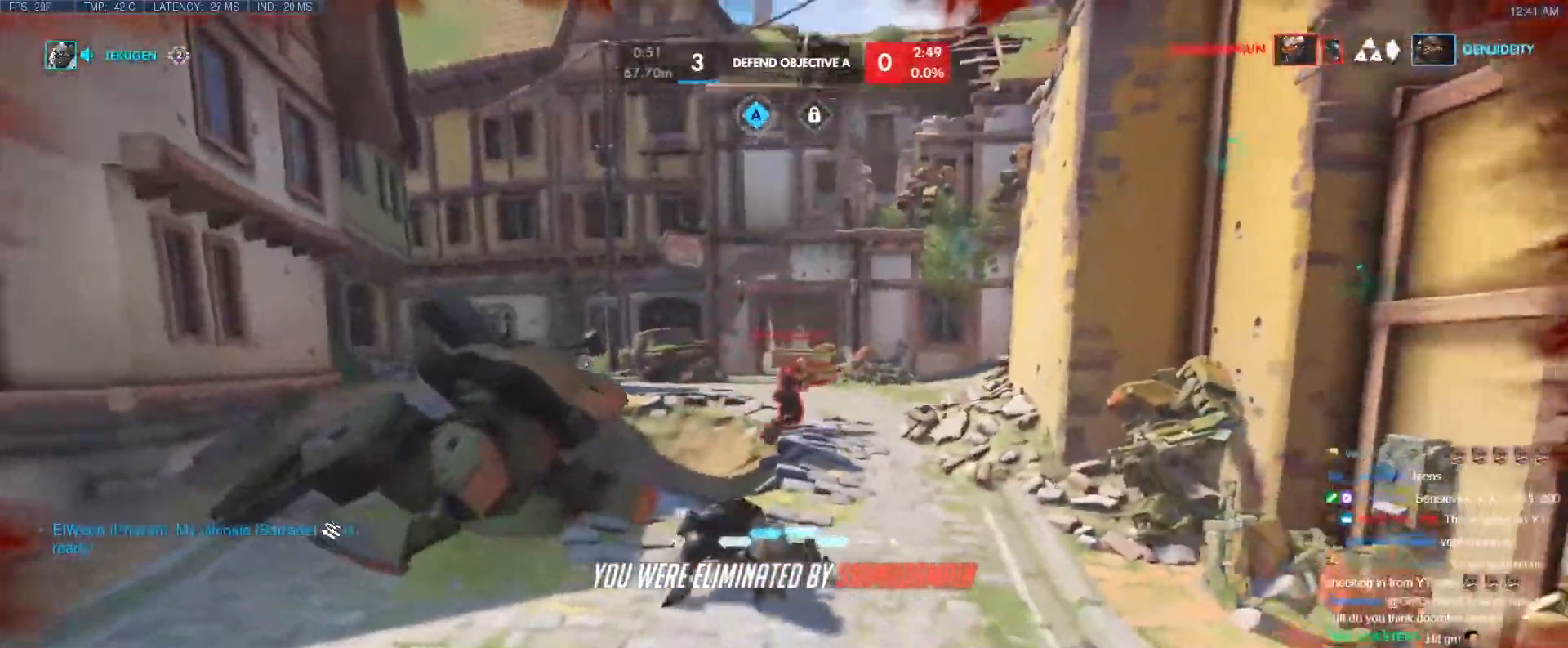
{"keys": [], "events": [[200, "w", "up"]]}
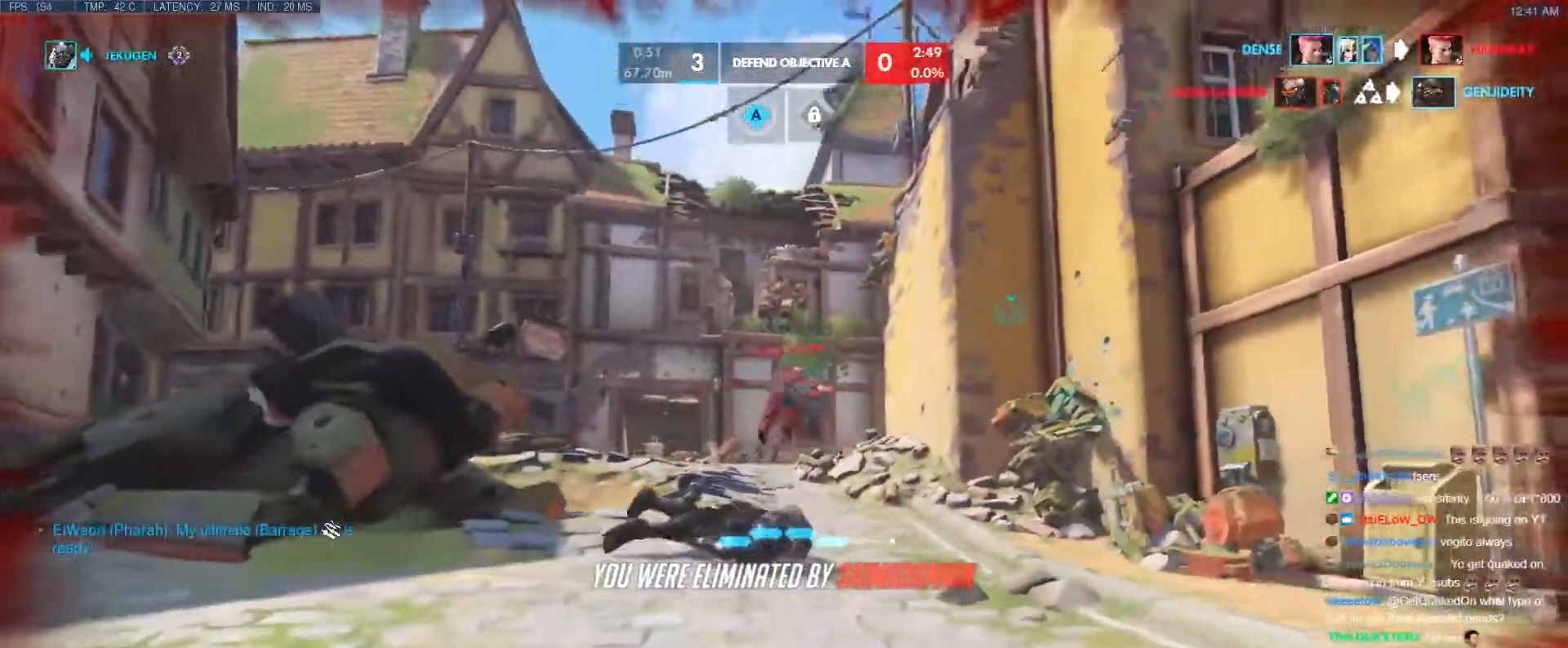
{"keys": [], "events": [[83, "alt", "down"], [467, "alt", "up"]]}
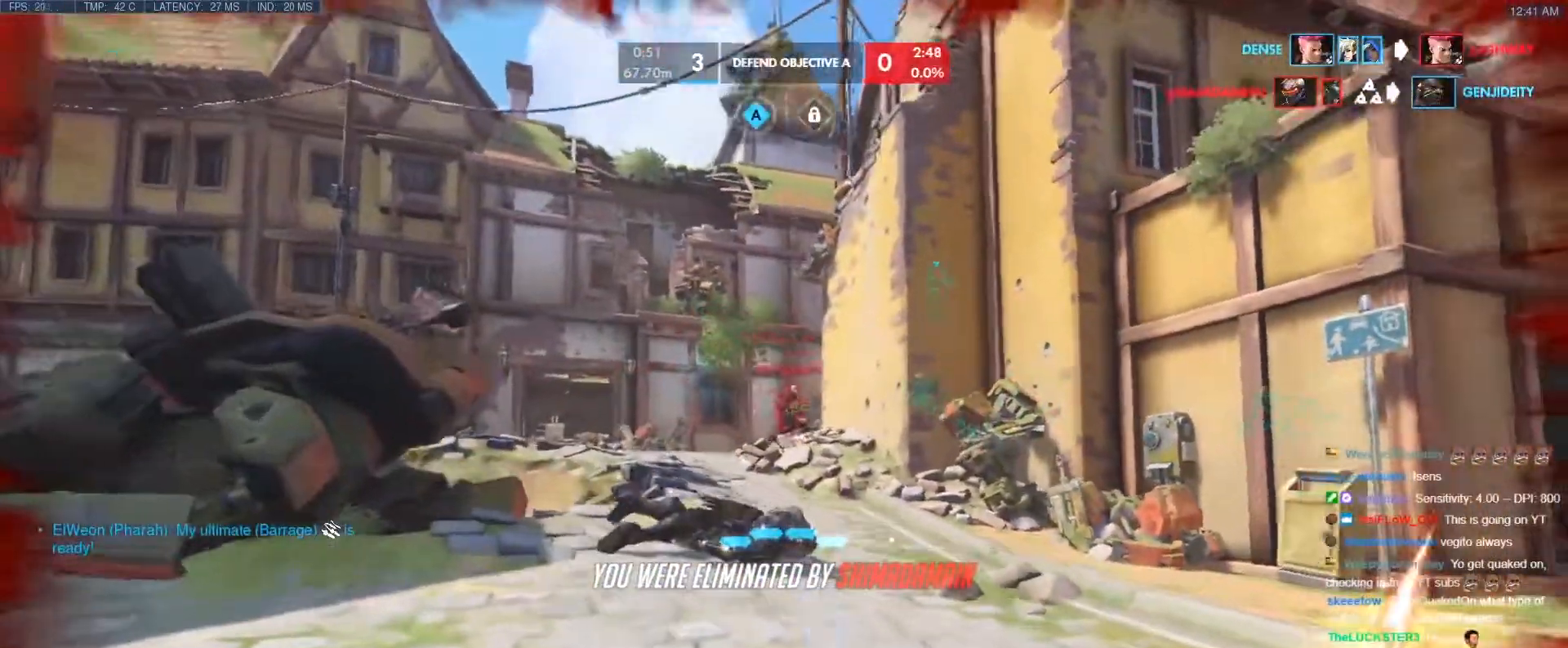
{"keys": [], "events": [[233, "space", "down"], [383, "space", "up"]]}
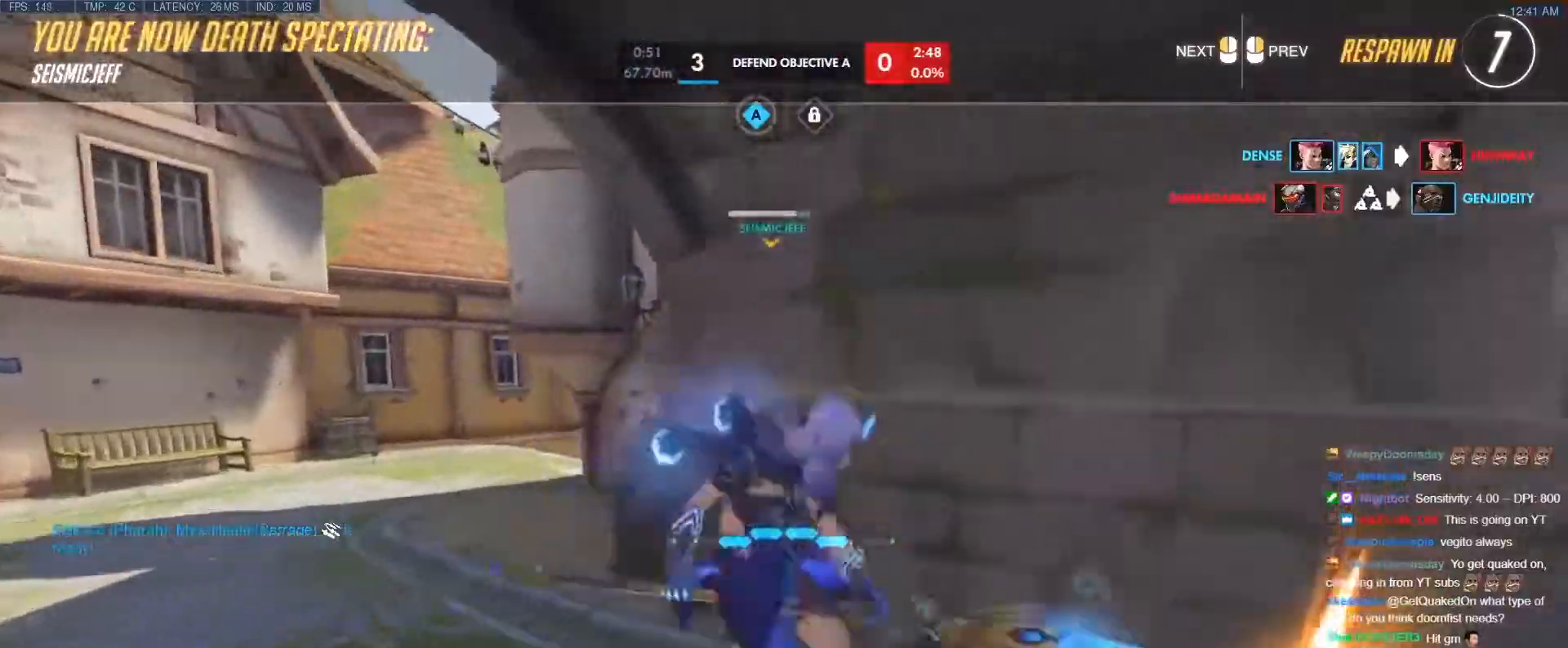
{"keys": [], "events": []}
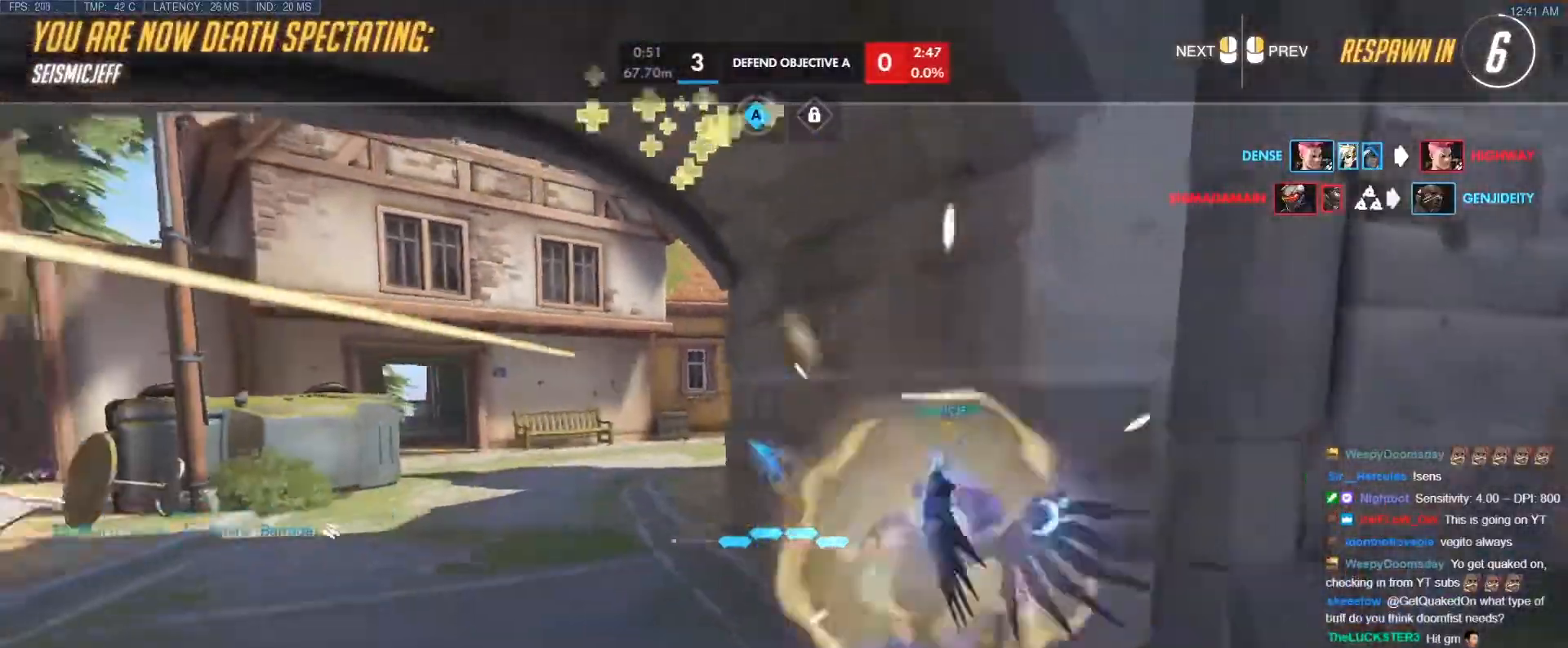
{"keys": [], "events": []}
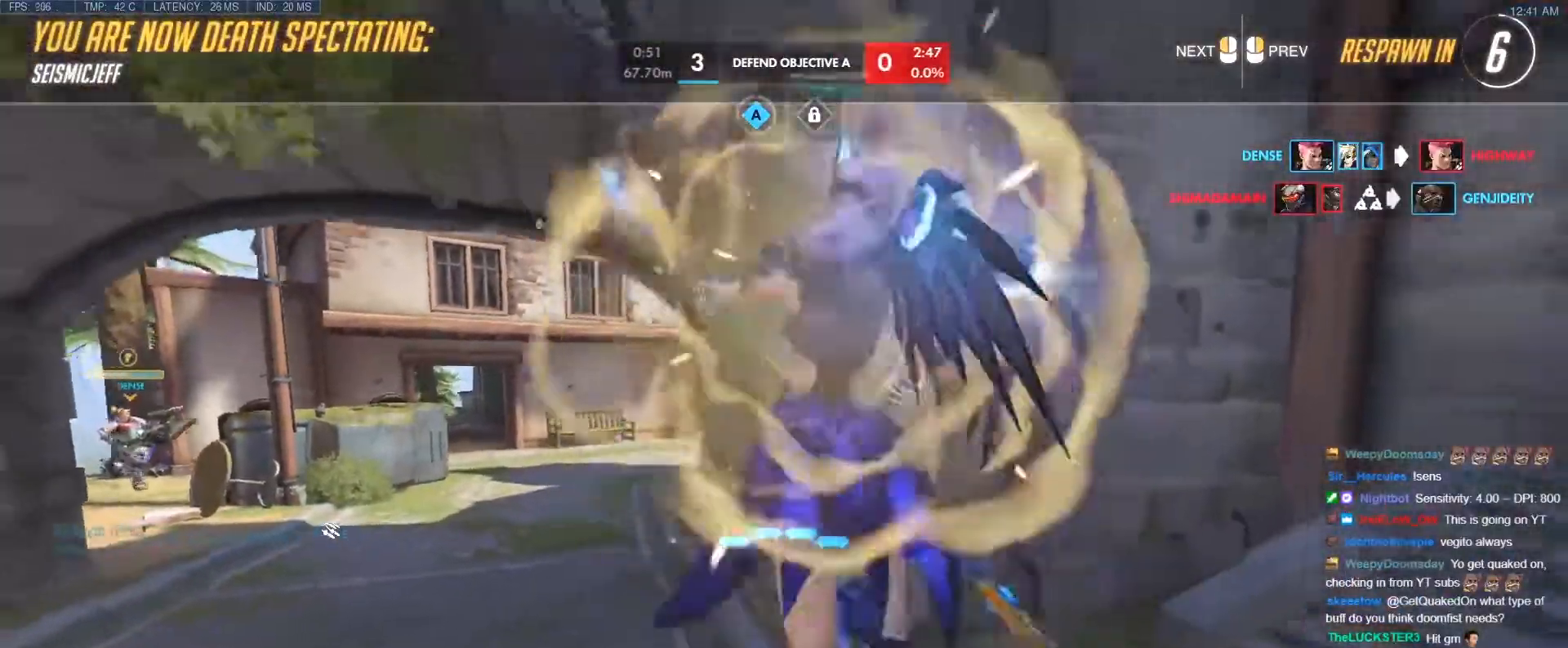
{"keys": [], "events": []}
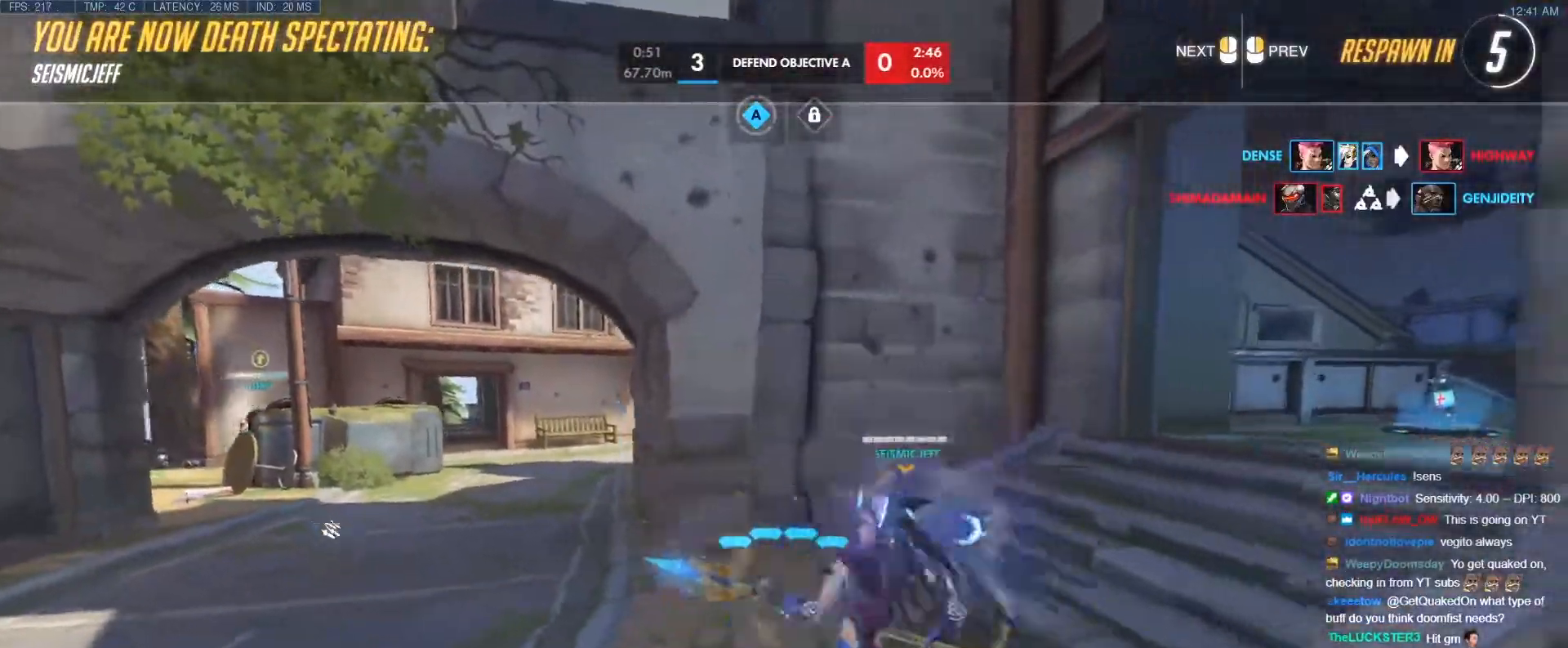
{"keys": [], "events": []}
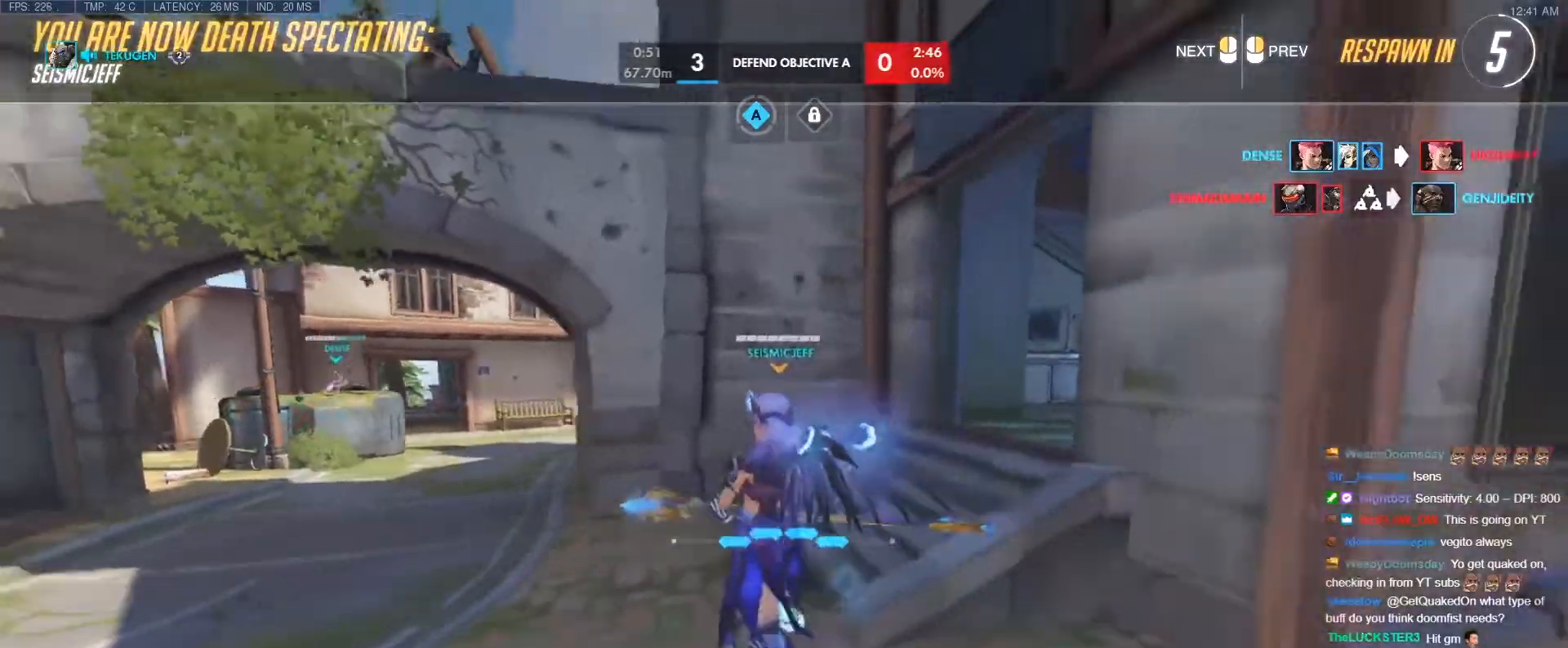
{"keys": [], "events": []}
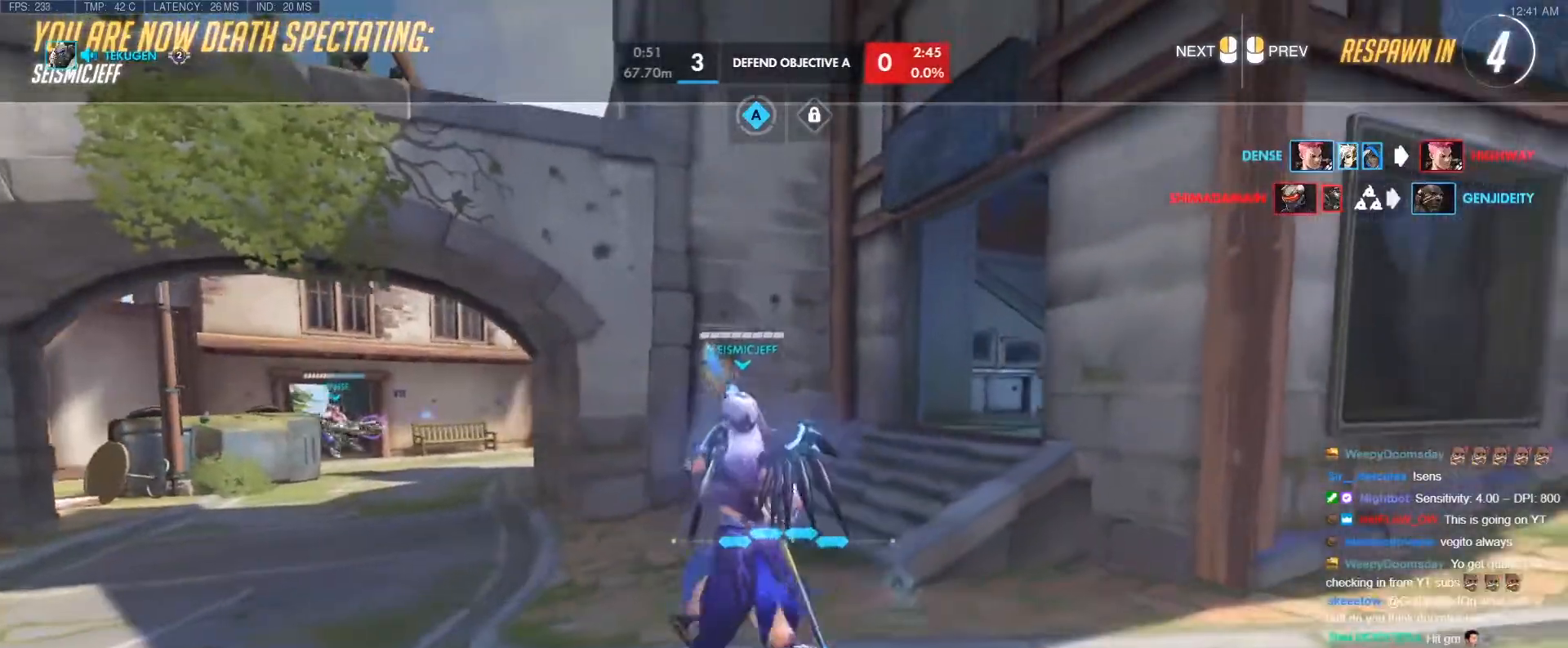
{"keys": [], "events": []}
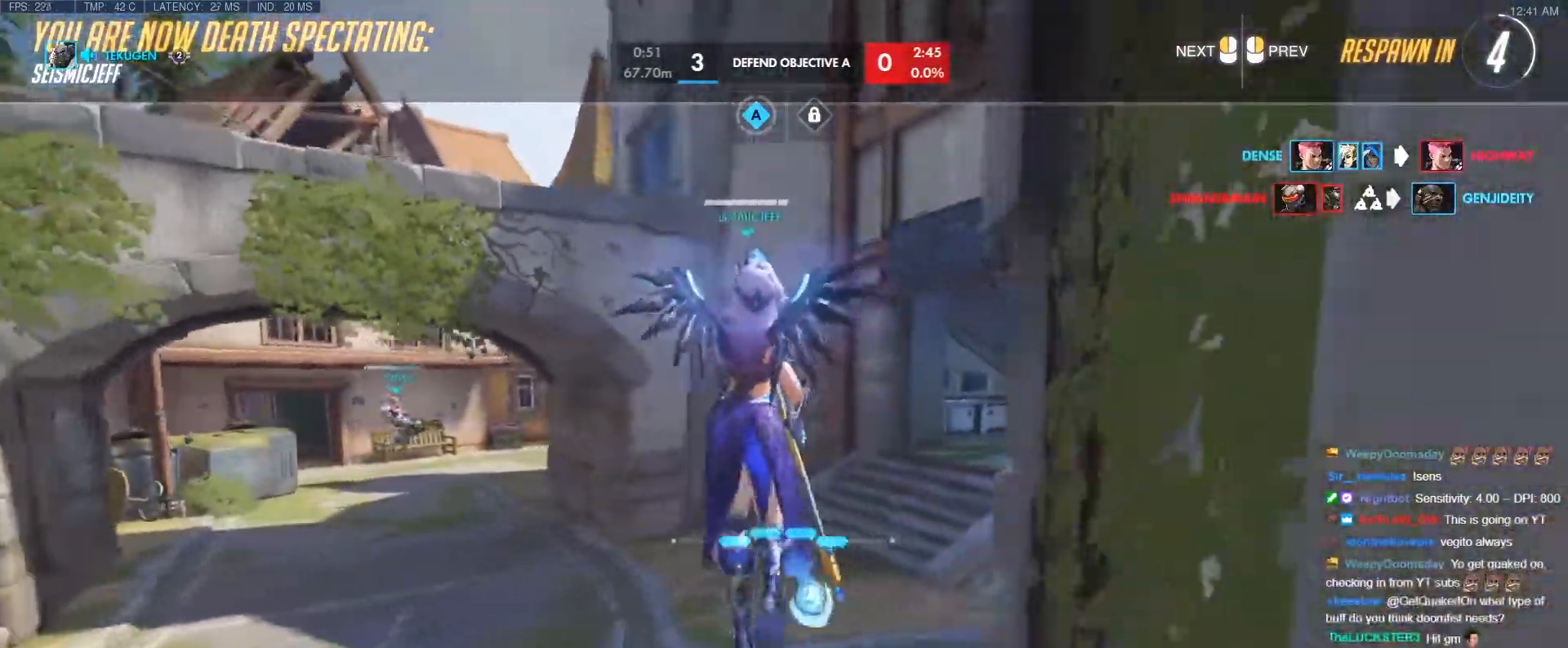
{"keys": [], "events": []}
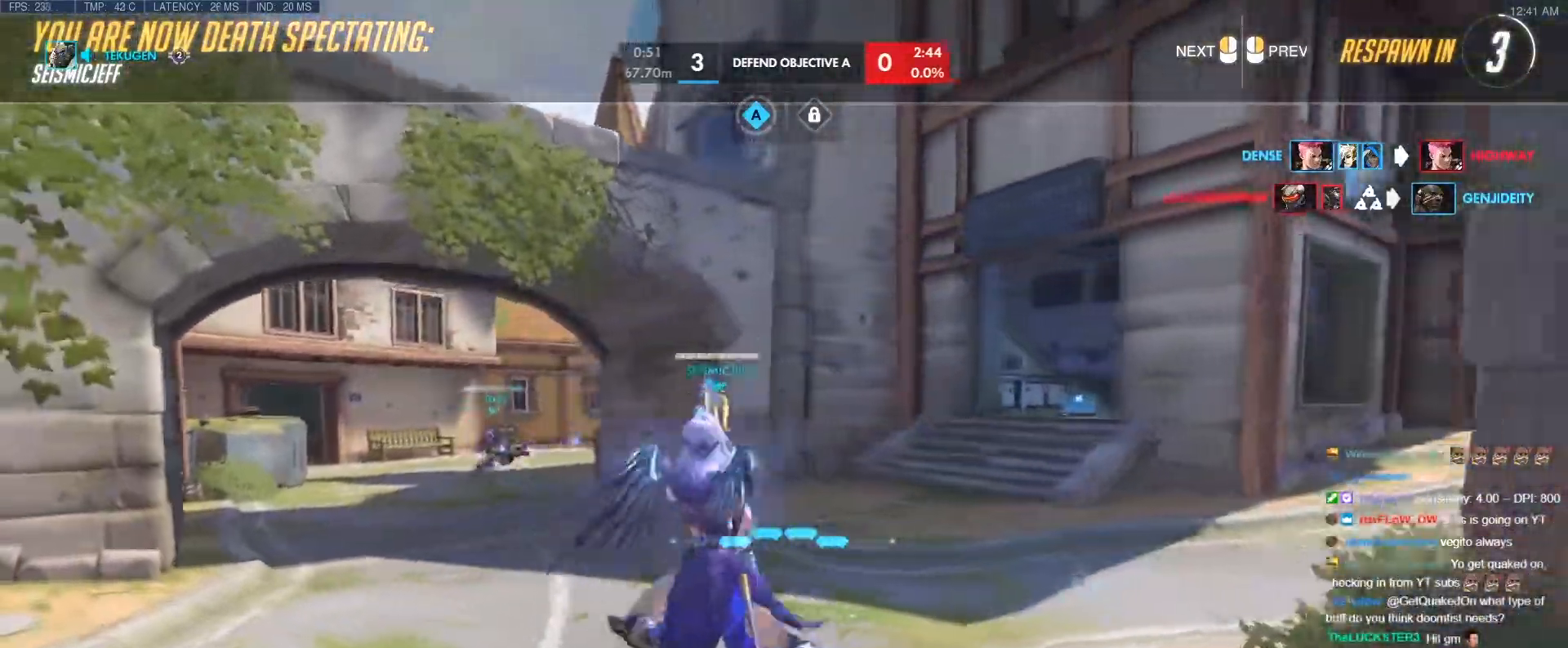
{"keys": [], "events": []}
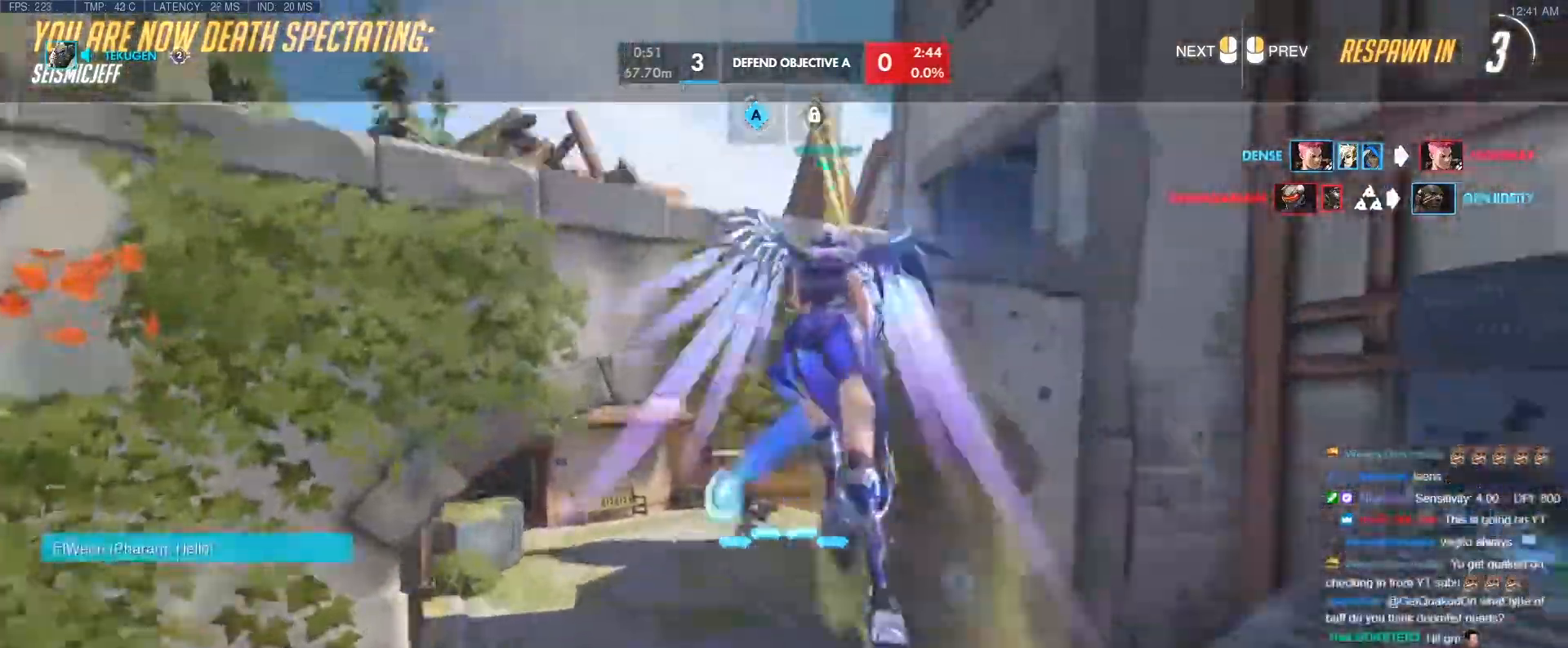
{"keys": [], "events": []}
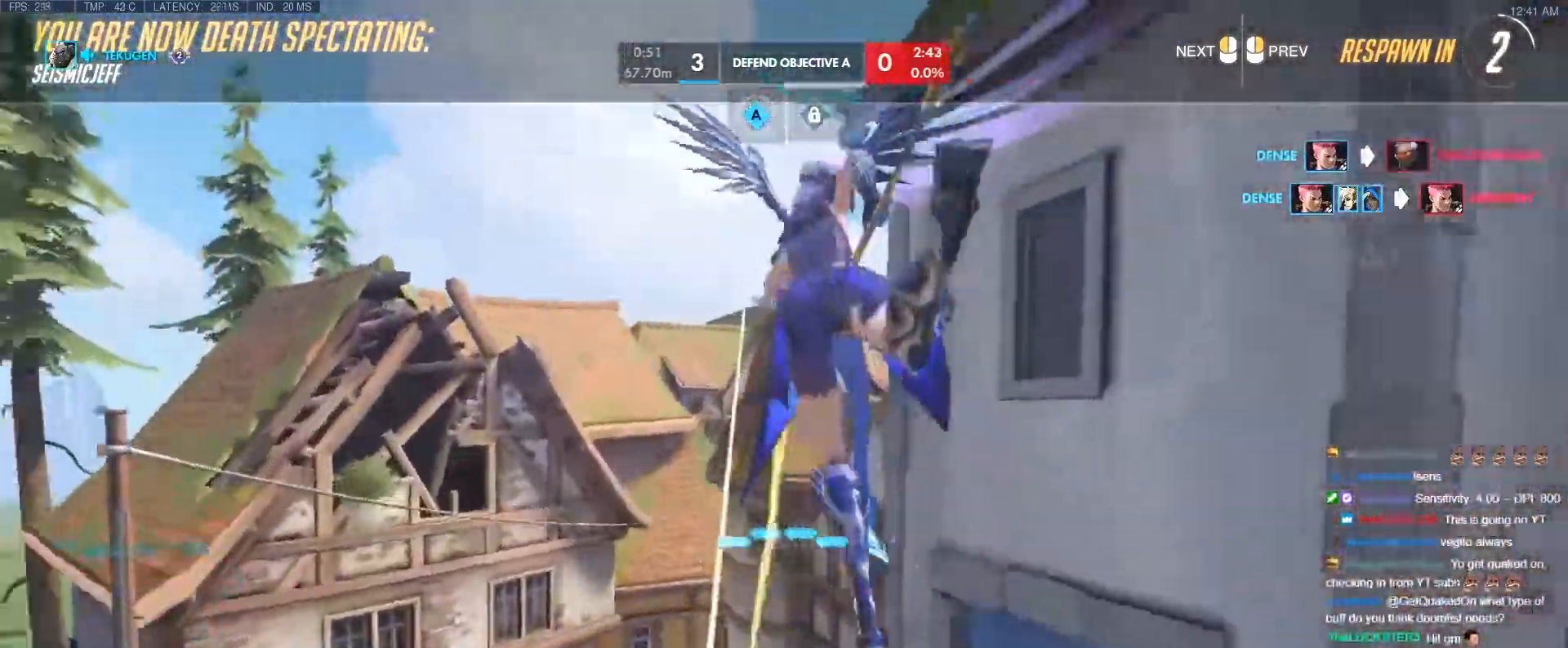
{"keys": ["w"], "events": [[483, "w", "down"]]}
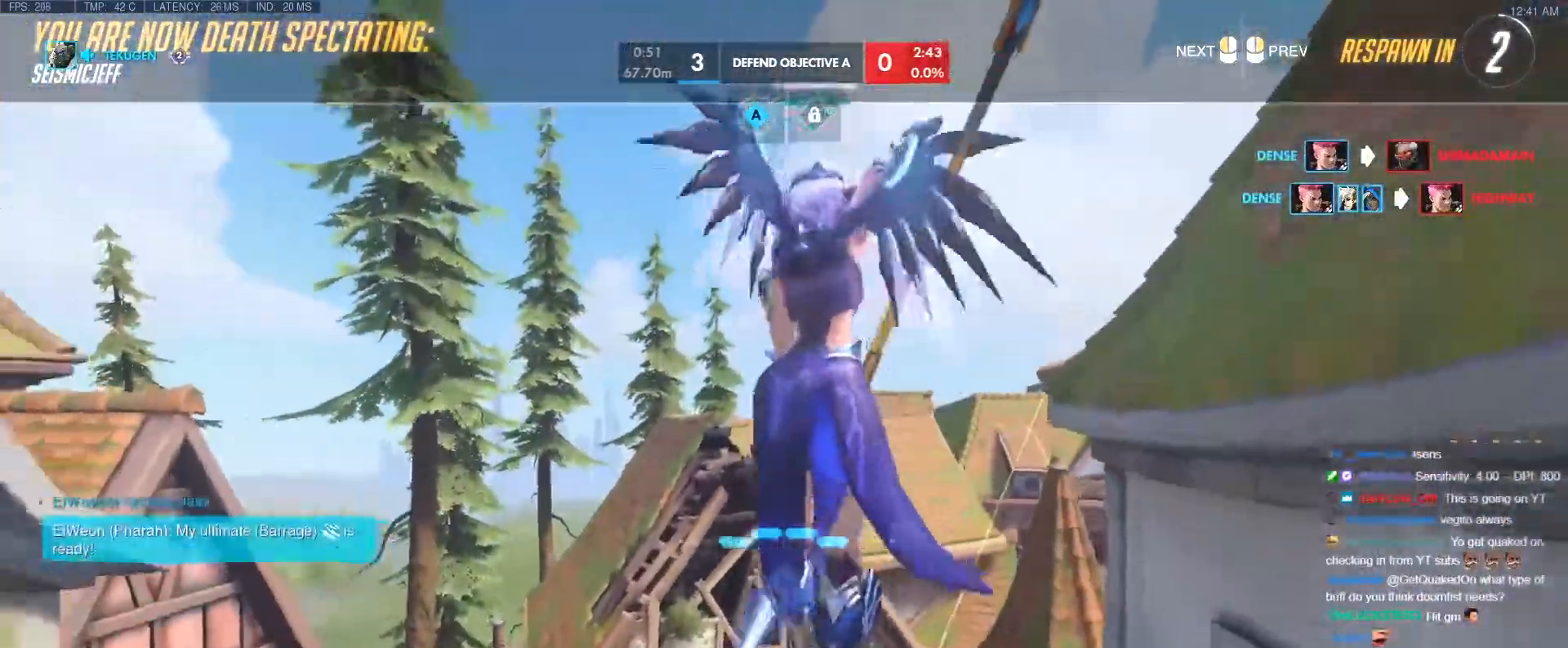
{"keys": [], "events": [[367, "w", "up"]]}
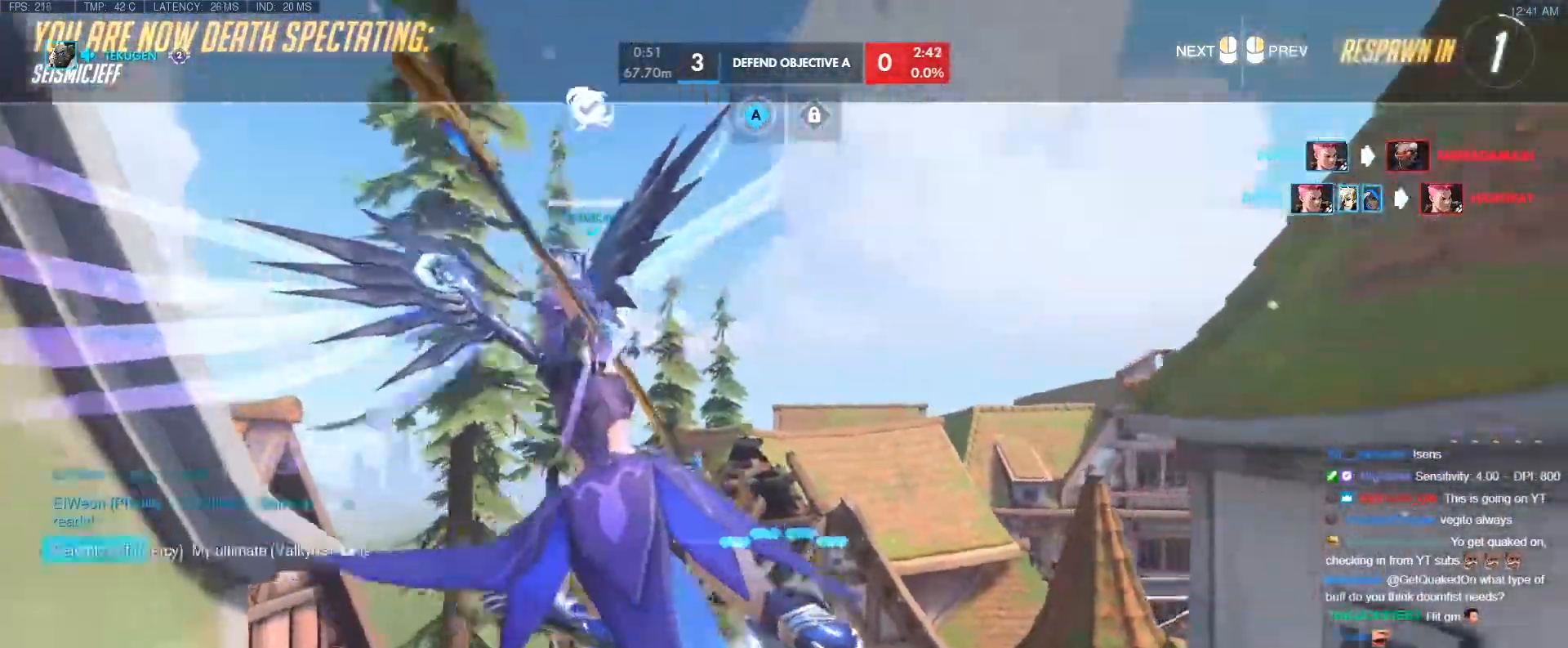
{"keys": [], "events": []}
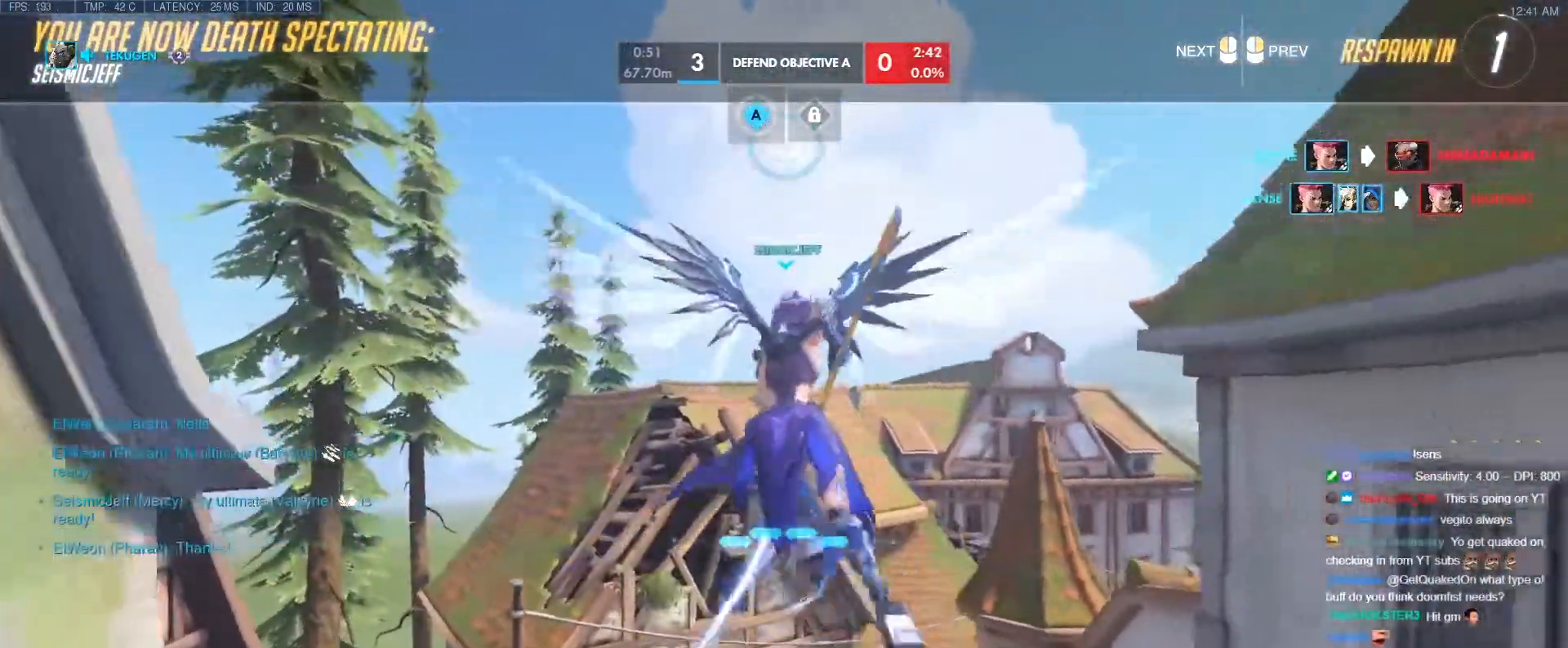
{"keys": [], "events": []}
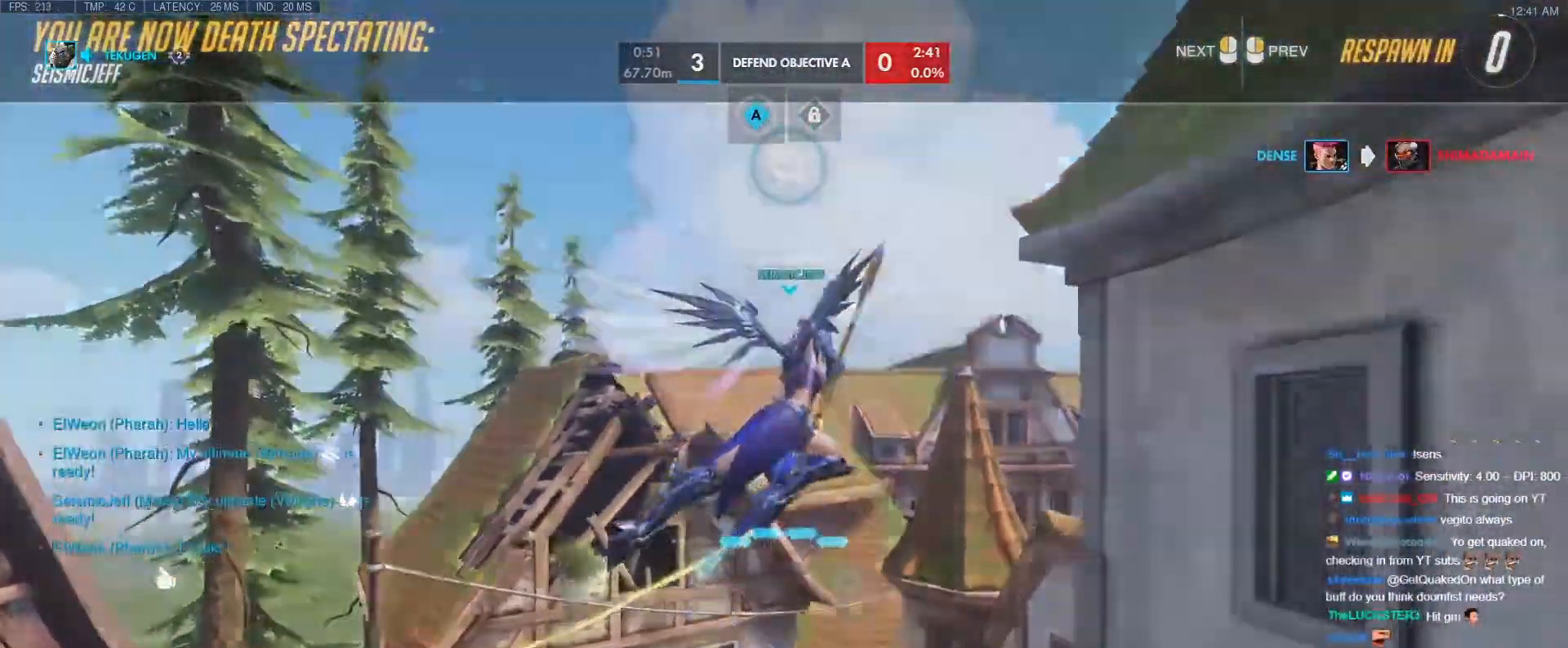
{"keys": ["r", "w"], "events": [[267, "w", "down"], [450, "r", "down"]]}
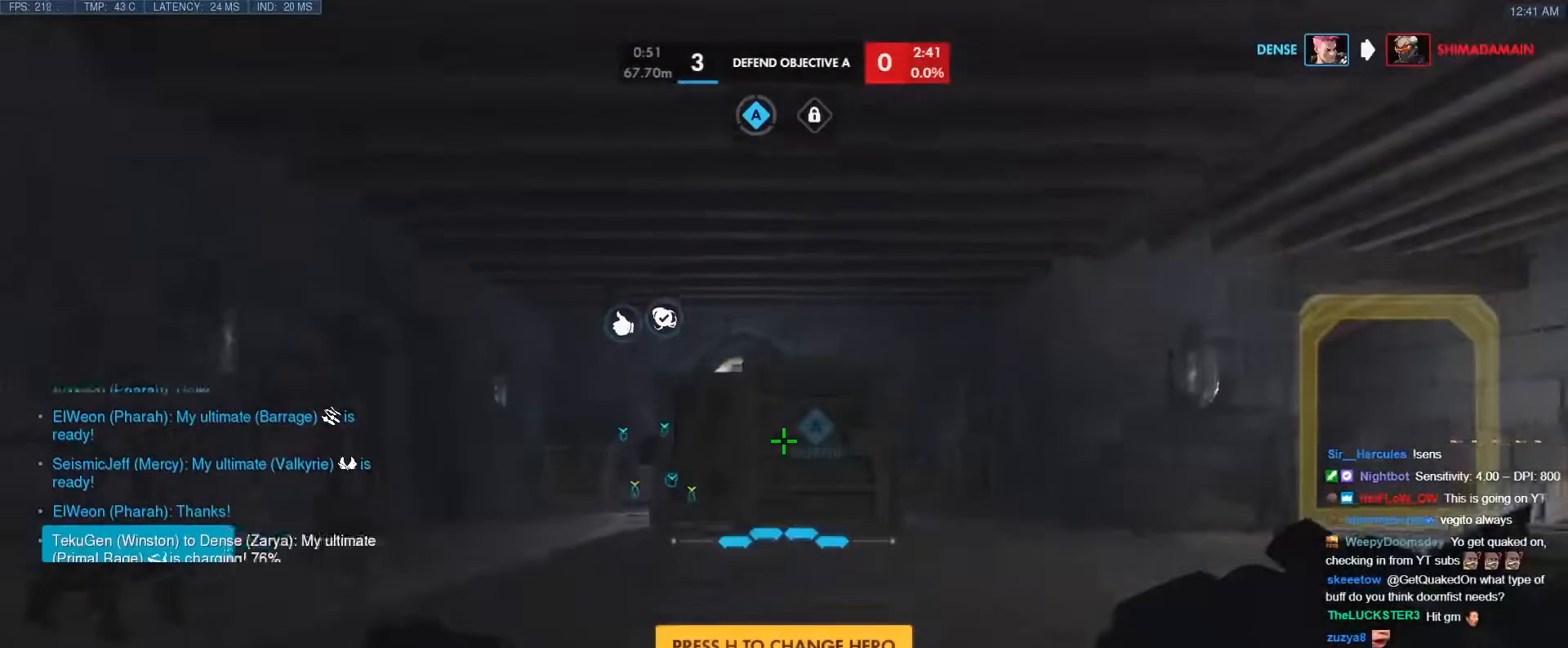
{"keys": ["a", "w"], "events": [[50, "space", "down"], [100, "r", "up"], [200, "space", "up"], [233, "a", "down"]]}
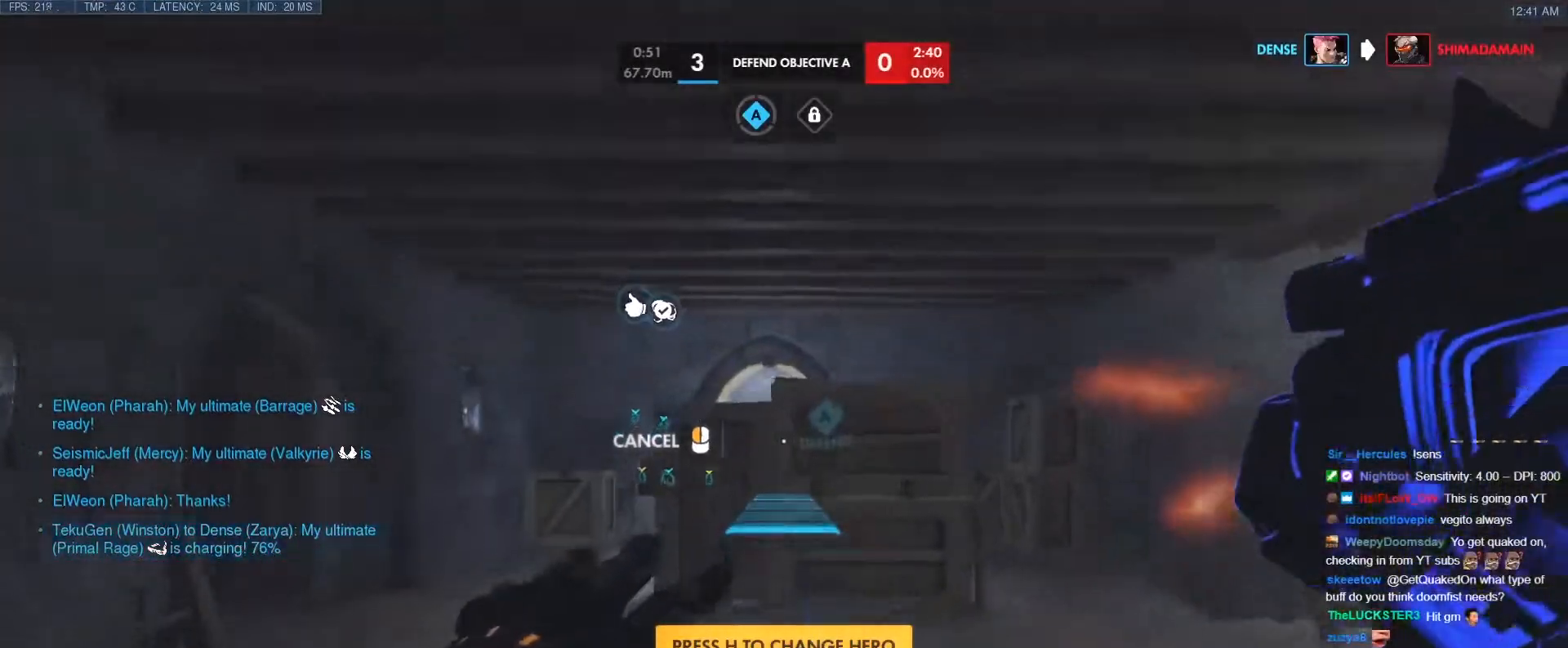
{"keys": ["a", "w"], "events": [[167, "w", "up"], [483, "w", "down"]]}
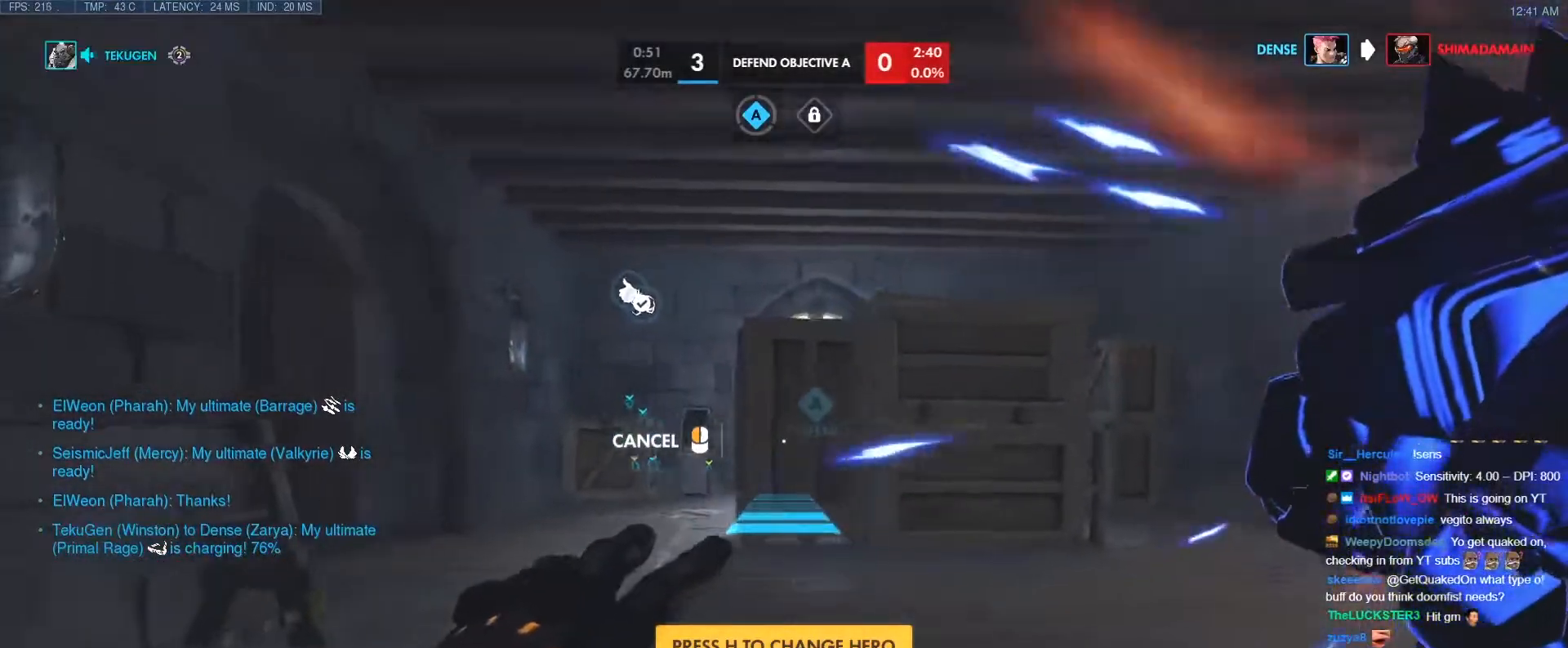
{"keys": ["a"], "events": [[367, "w", "up"]]}
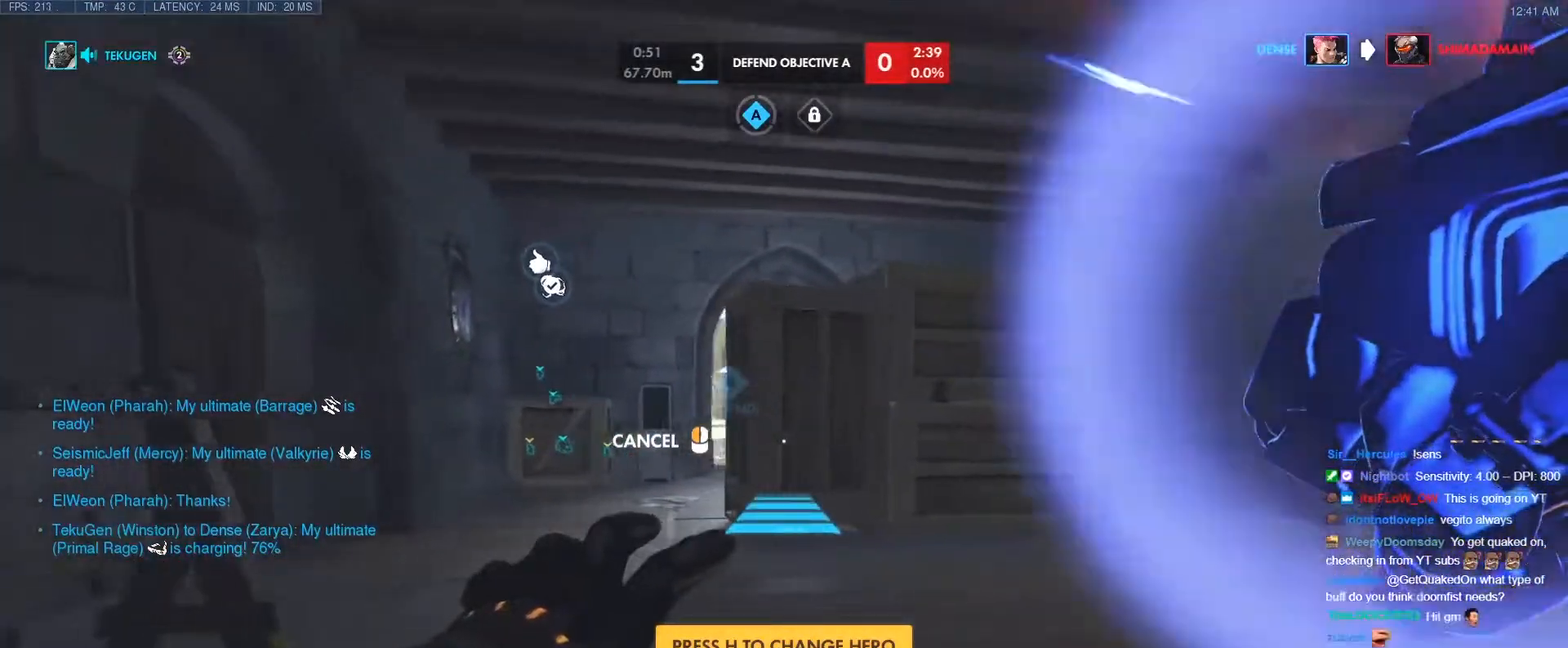
{"keys": ["w"], "events": [[150, "w", "down"], [467, "a", "up"]]}
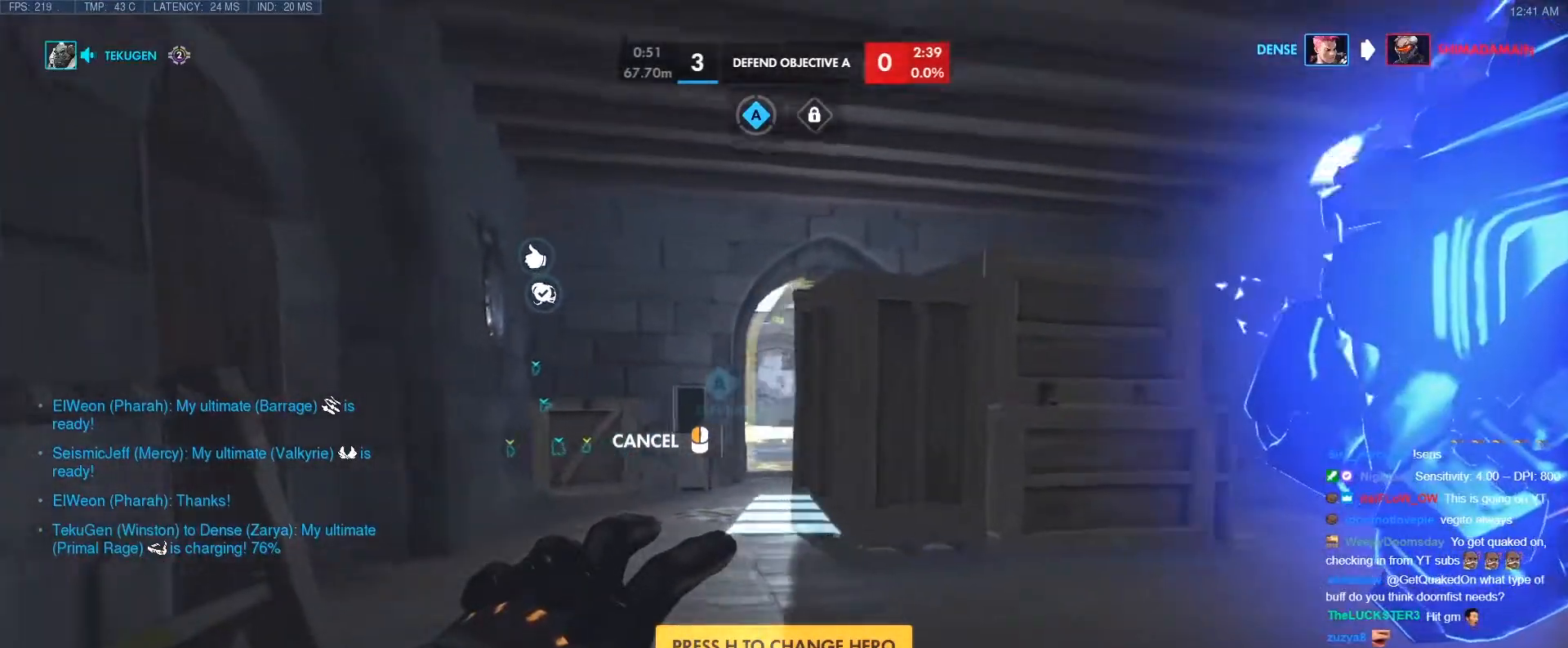
{"keys": ["space", "w"], "events": [[483, "space", "down"]]}
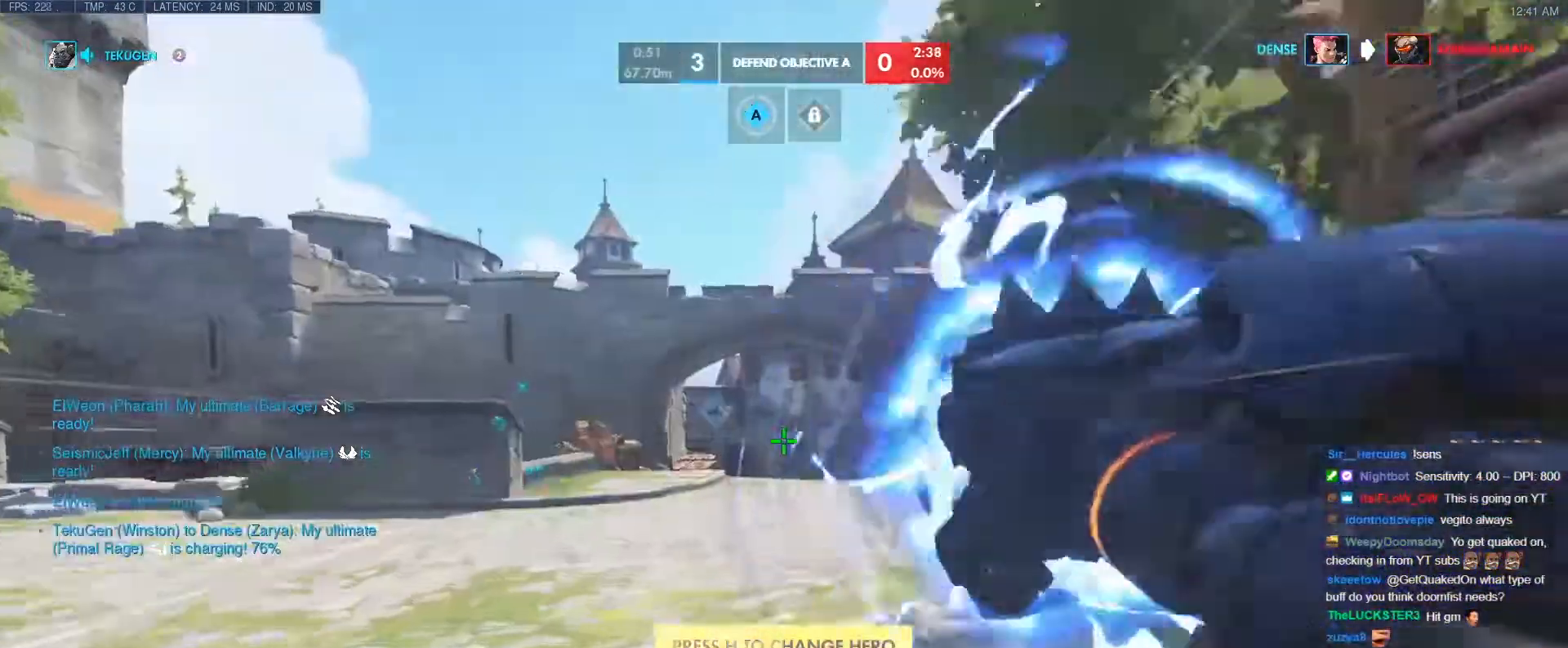
{"keys": ["tab", "w"], "events": [[133, "space", "up"], [267, "tab", "down"]]}
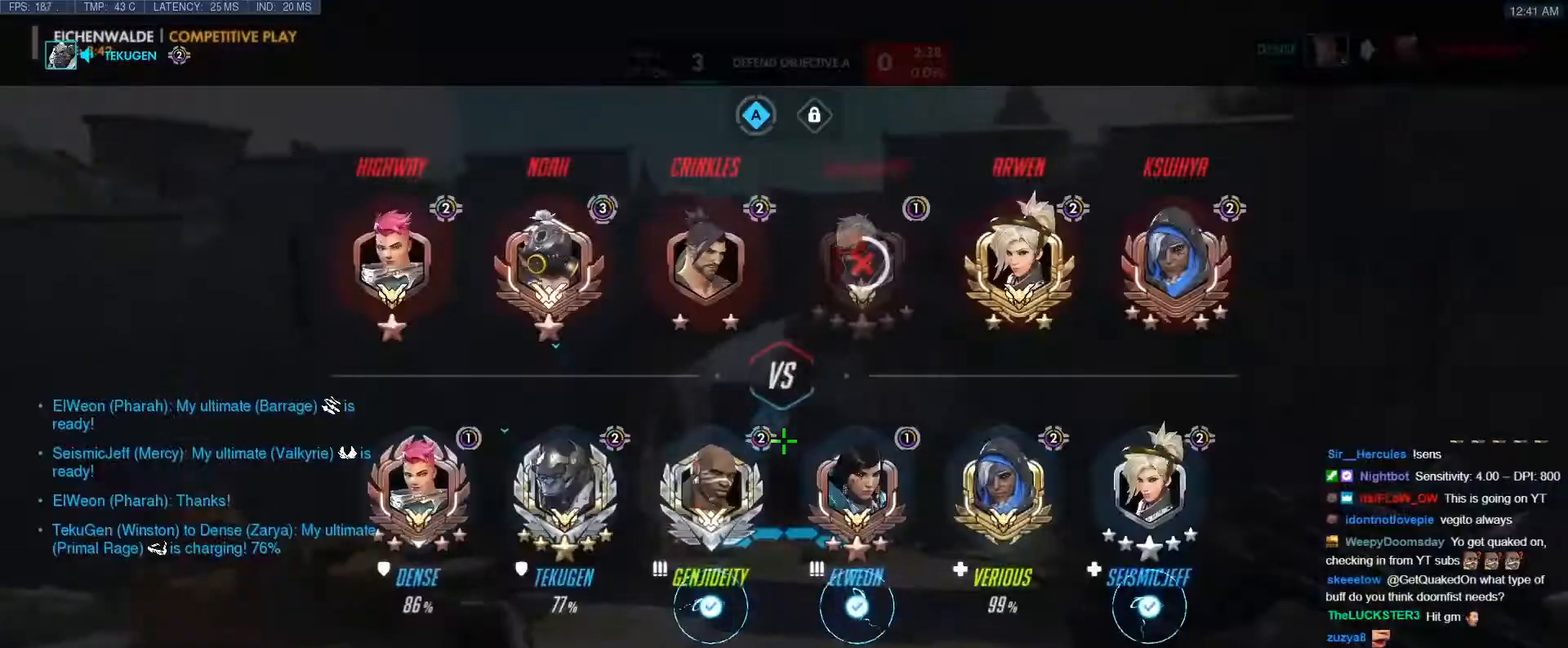
{"keys": ["tab", "w"], "events": []}